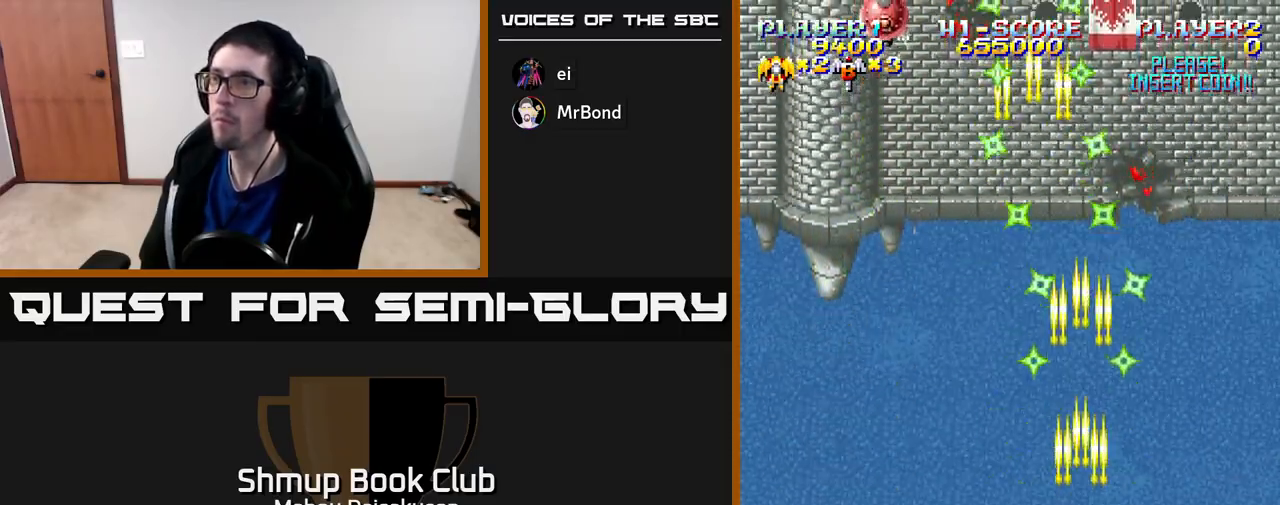
Gameplay with a controller (Xbox layout); each line is a JSON object with the inputs held at the frame after it. "events" lists button and stick changes between this image and that frame as [ms after this image, input, new state], when the widget could be followed in between. Not read: left_stick.
{"buttons": ["A", "DPAD_RIGHT"], "right_stick": "center", "events": [[83, "DPAD_UP", "down"], [300, "DPAD_LEFT", "up"], [400, "DPAD_RIGHT", "down"], [417, "DPAD_UP", "up"]]}
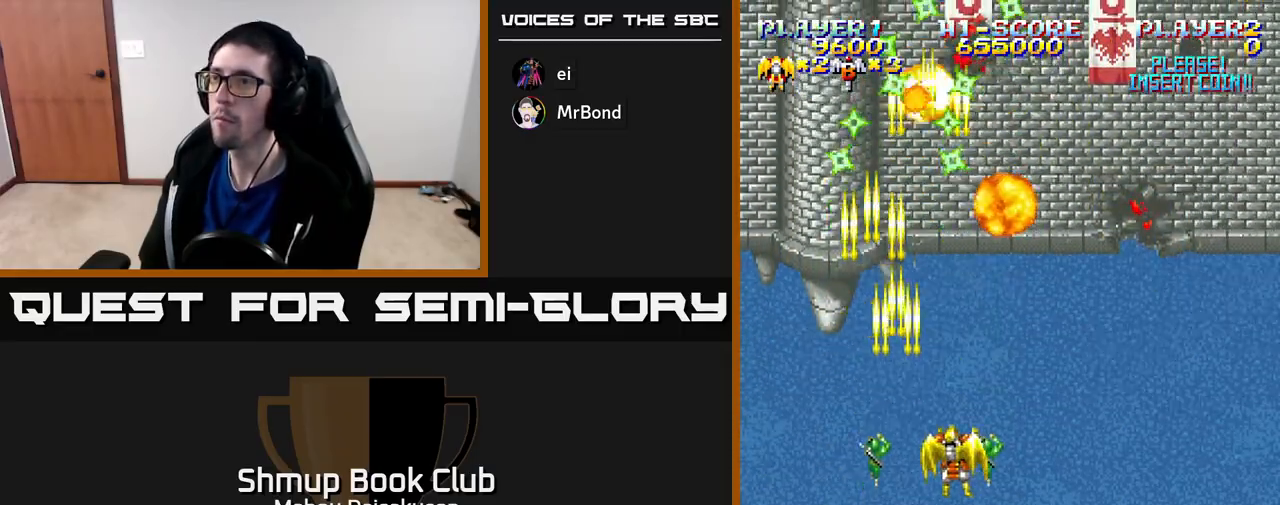
{"buttons": ["A", "DPAD_LEFT"], "right_stick": "center", "events": [[383, "DPAD_RIGHT", "up"], [433, "DPAD_LEFT", "down"]]}
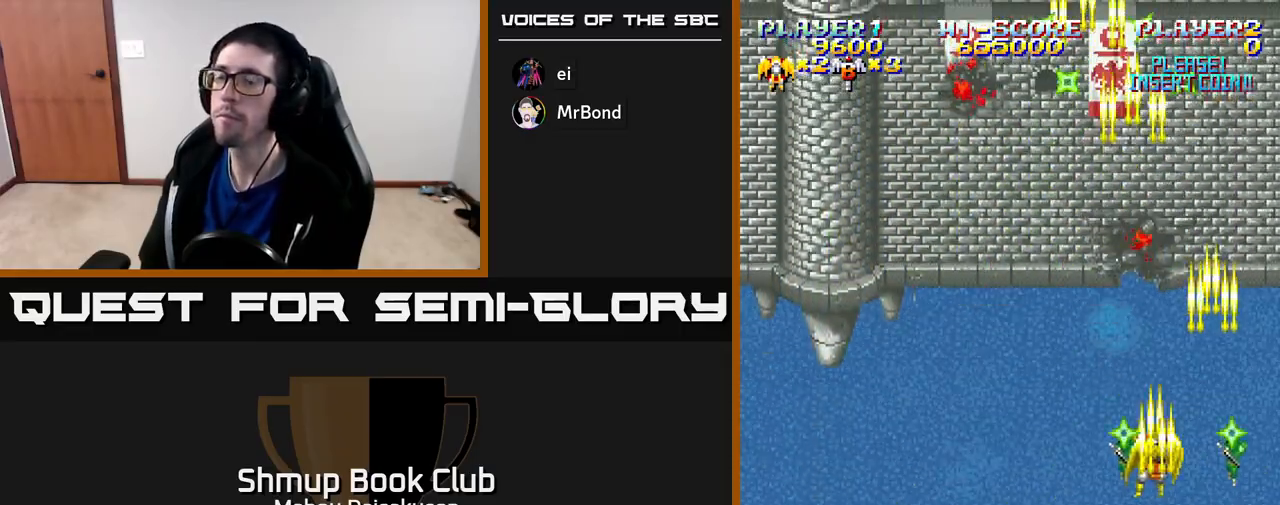
{"buttons": ["A", "DPAD_LEFT"], "right_stick": "center", "events": []}
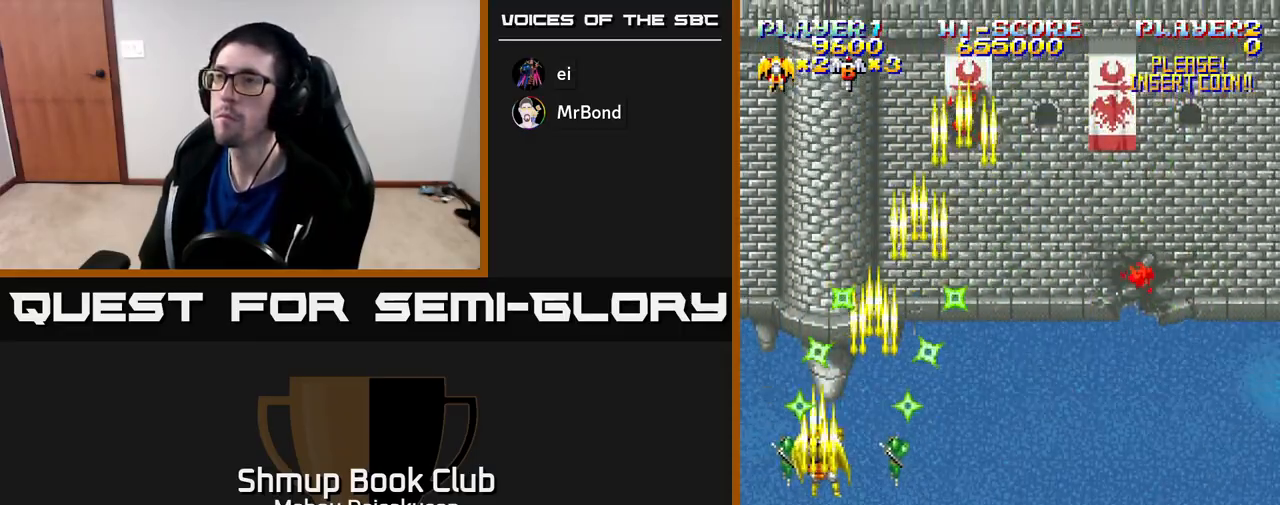
{"buttons": ["A", "DPAD_RIGHT"], "right_stick": "center", "events": [[83, "DPAD_LEFT", "up"], [117, "DPAD_RIGHT", "down"]]}
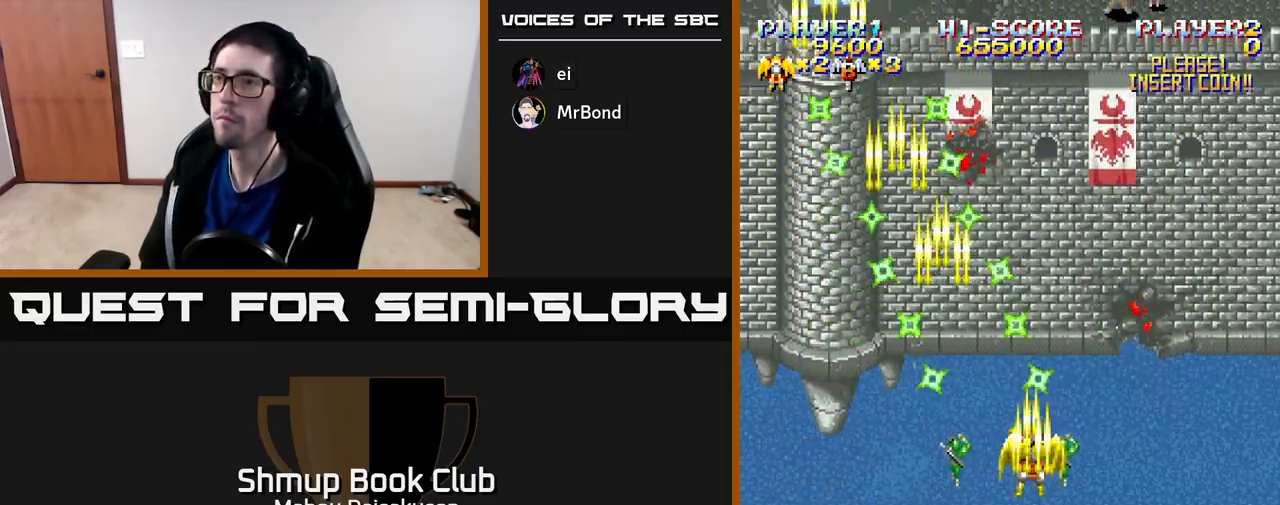
{"buttons": ["A", "DPAD_LEFT"], "right_stick": "center", "events": [[383, "DPAD_RIGHT", "up"], [417, "DPAD_LEFT", "down"]]}
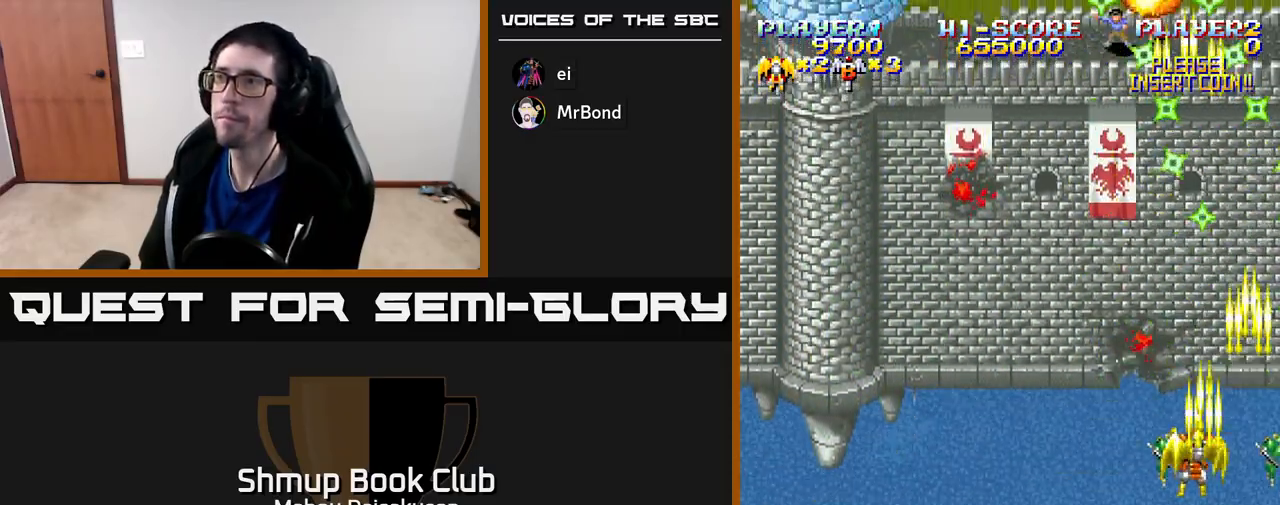
{"buttons": ["A", "DPAD_LEFT"], "right_stick": "center", "events": []}
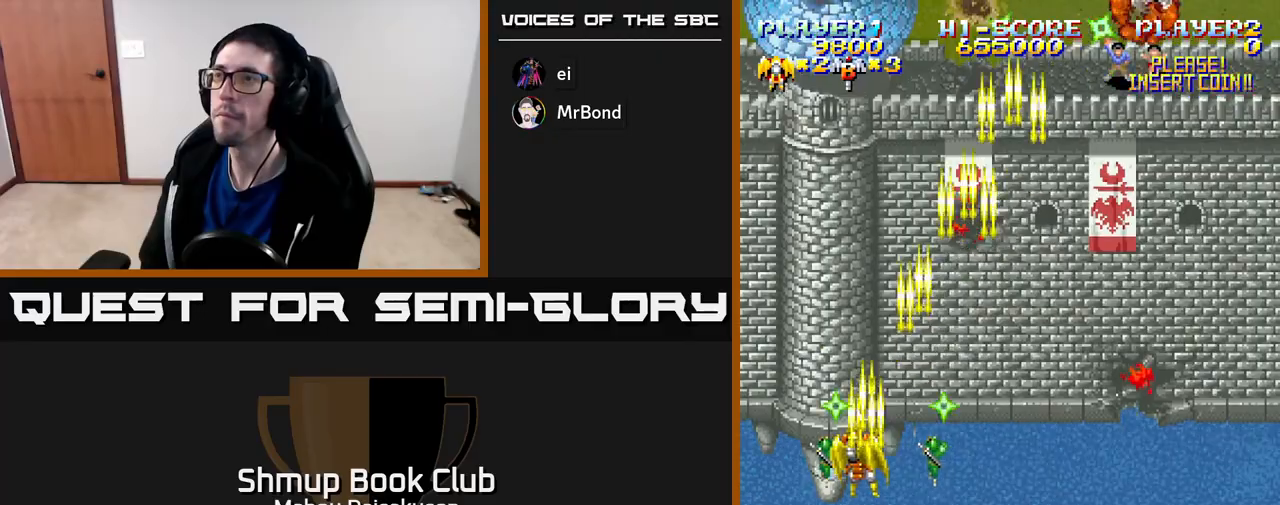
{"buttons": ["A", "DPAD_RIGHT"], "right_stick": "center", "events": [[67, "DPAD_LEFT", "up"], [83, "DPAD_RIGHT", "down"]]}
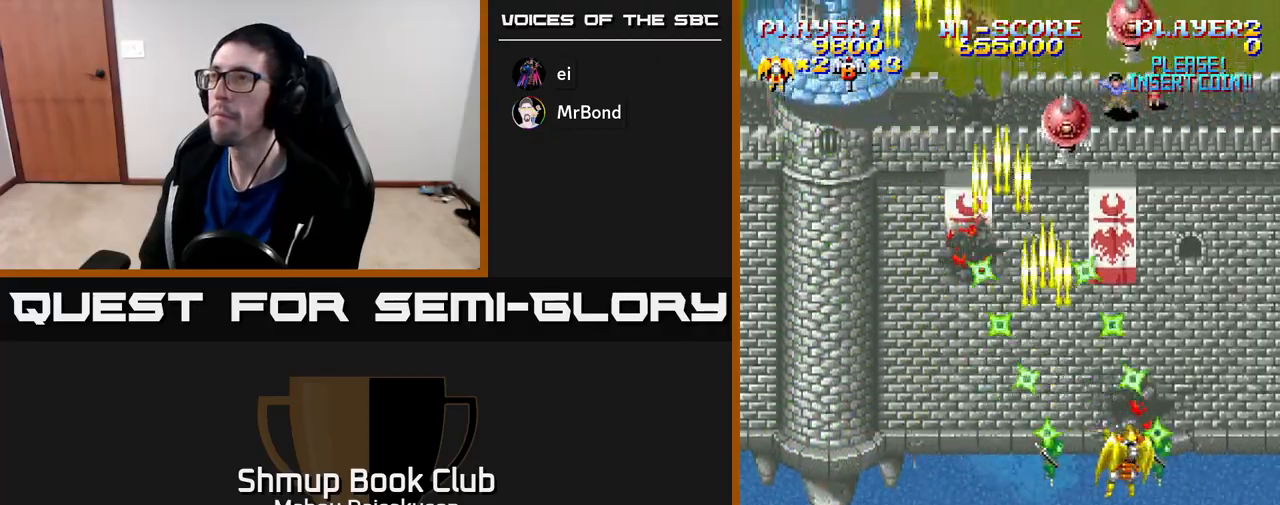
{"buttons": ["A", "DPAD_DOWN", "DPAD_RIGHT"], "right_stick": "center", "events": [[133, "DPAD_RIGHT", "up"], [167, "DPAD_LEFT", "down"], [367, "DPAD_DOWN", "down"], [367, "DPAD_LEFT", "up"], [383, "DPAD_RIGHT", "down"]]}
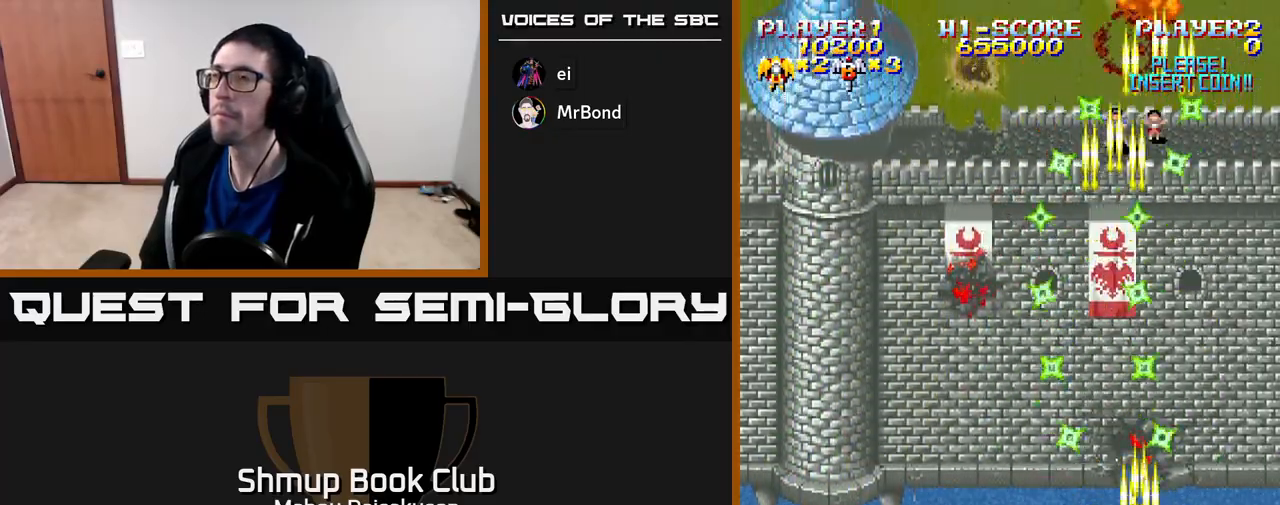
{"buttons": ["A", "DPAD_UP", "DPAD_LEFT"], "right_stick": "center", "events": [[17, "DPAD_RIGHT", "up"], [83, "DPAD_LEFT", "down"], [117, "DPAD_LEFT", "up"], [167, "DPAD_RIGHT", "down"], [200, "DPAD_DOWN", "up"], [300, "DPAD_RIGHT", "up"], [350, "DPAD_LEFT", "down"], [367, "DPAD_UP", "down"]]}
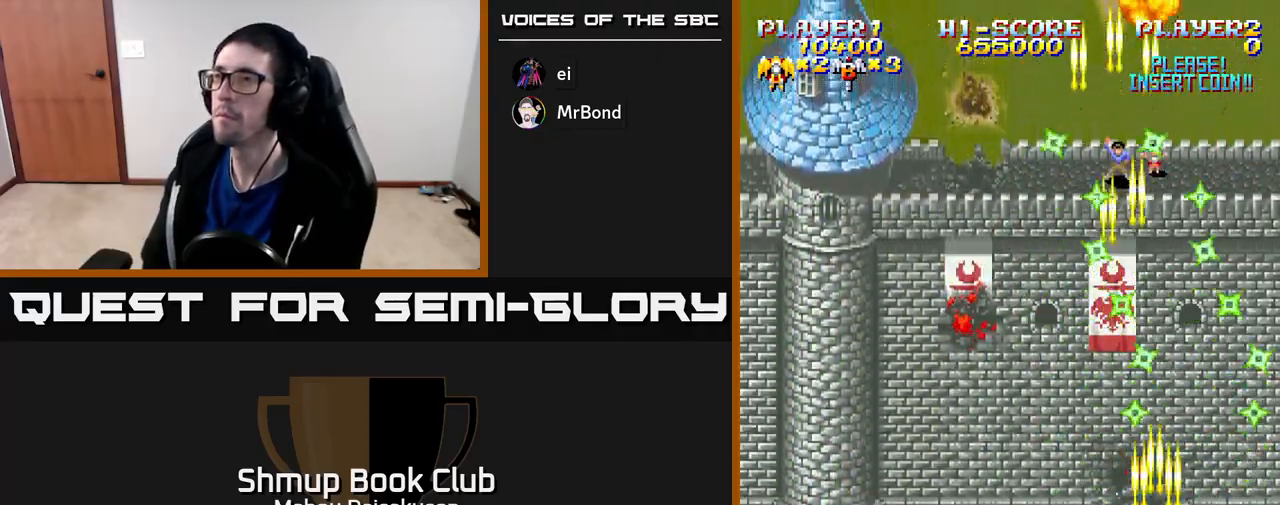
{"buttons": ["A"], "right_stick": "center", "events": [[217, "DPAD_UP", "up"], [483, "DPAD_LEFT", "up"]]}
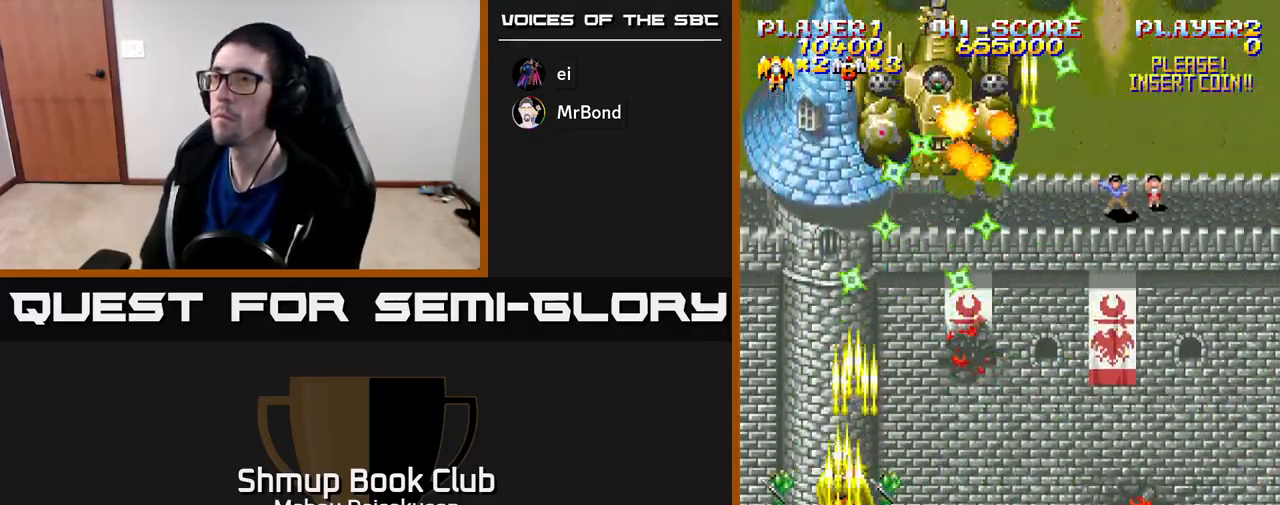
{"buttons": ["A"], "right_stick": "center", "events": [[17, "DPAD_RIGHT", "down"], [83, "DPAD_UP", "down"], [200, "DPAD_RIGHT", "up"], [300, "DPAD_UP", "up"]]}
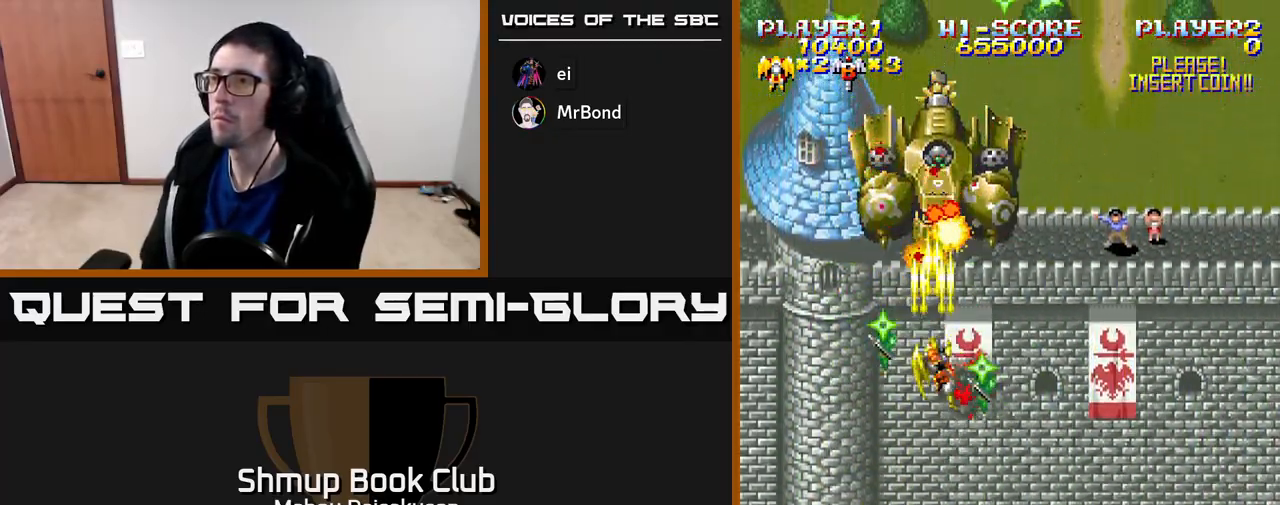
{"buttons": ["A", "DPAD_DOWN"], "right_stick": "center", "events": [[283, "DPAD_DOWN", "down"], [367, "DPAD_DOWN", "up"], [500, "DPAD_DOWN", "down"]]}
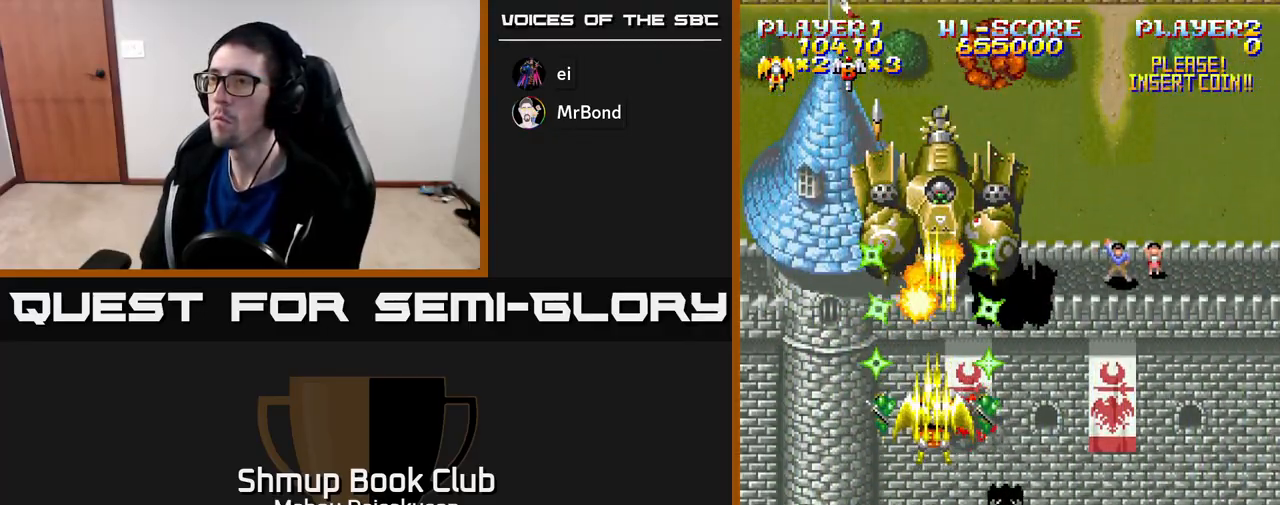
{"buttons": ["A"], "right_stick": "center", "events": [[117, "DPAD_DOWN", "up"], [350, "DPAD_RIGHT", "down"], [417, "DPAD_RIGHT", "up"]]}
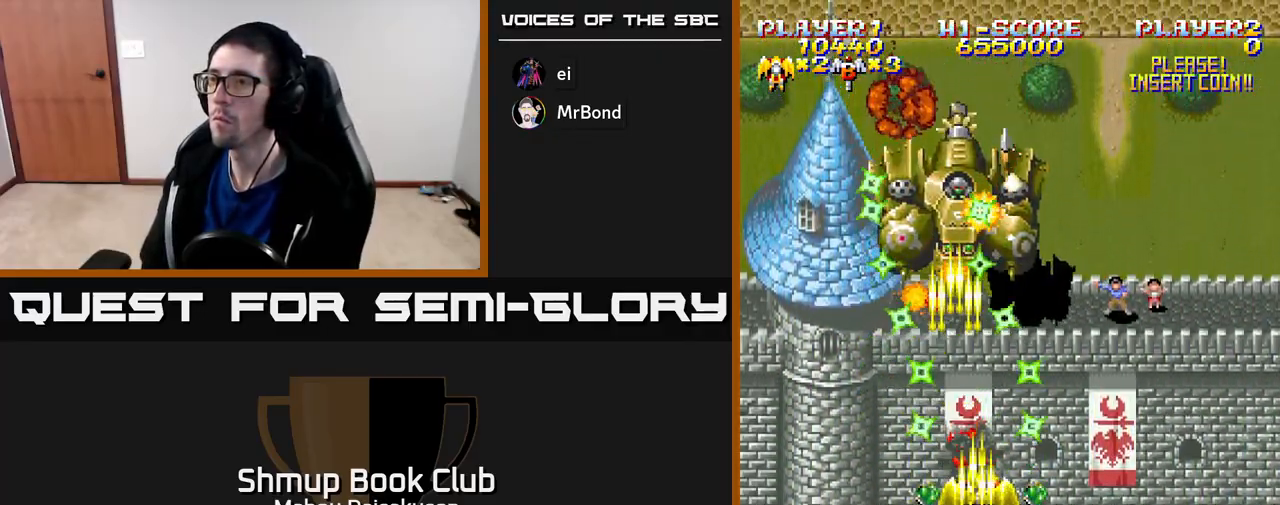
{"buttons": ["A"], "right_stick": "center", "events": []}
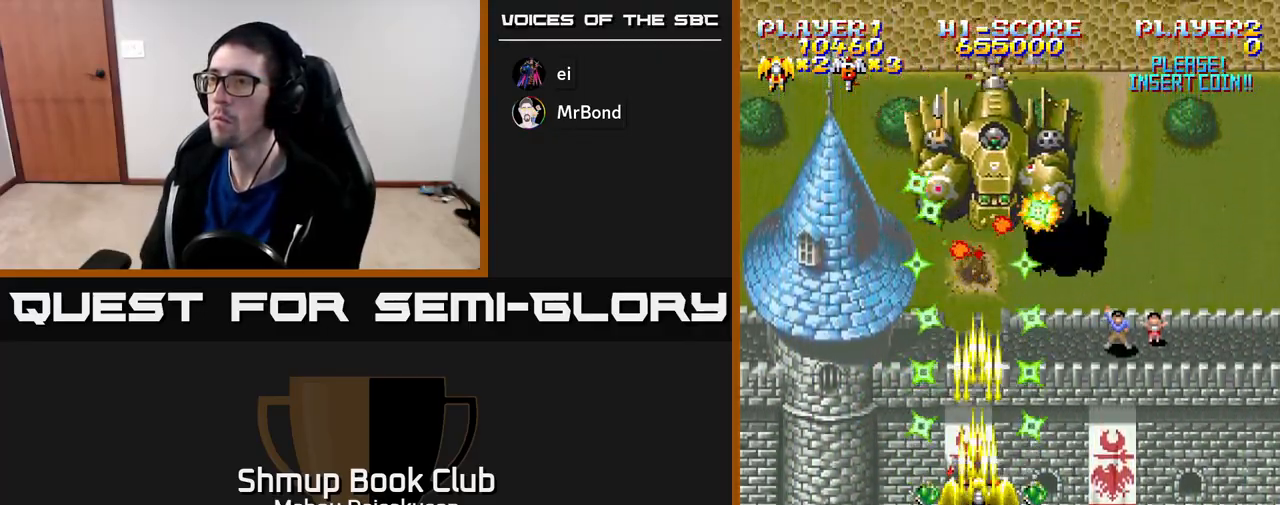
{"buttons": ["A", "DPAD_DOWN", "DPAD_RIGHT"], "right_stick": "center", "events": [[133, "DPAD_RIGHT", "down"], [167, "DPAD_UP", "down"], [200, "DPAD_RIGHT", "up"], [367, "DPAD_UP", "up"], [450, "DPAD_DOWN", "down"], [500, "DPAD_RIGHT", "down"]]}
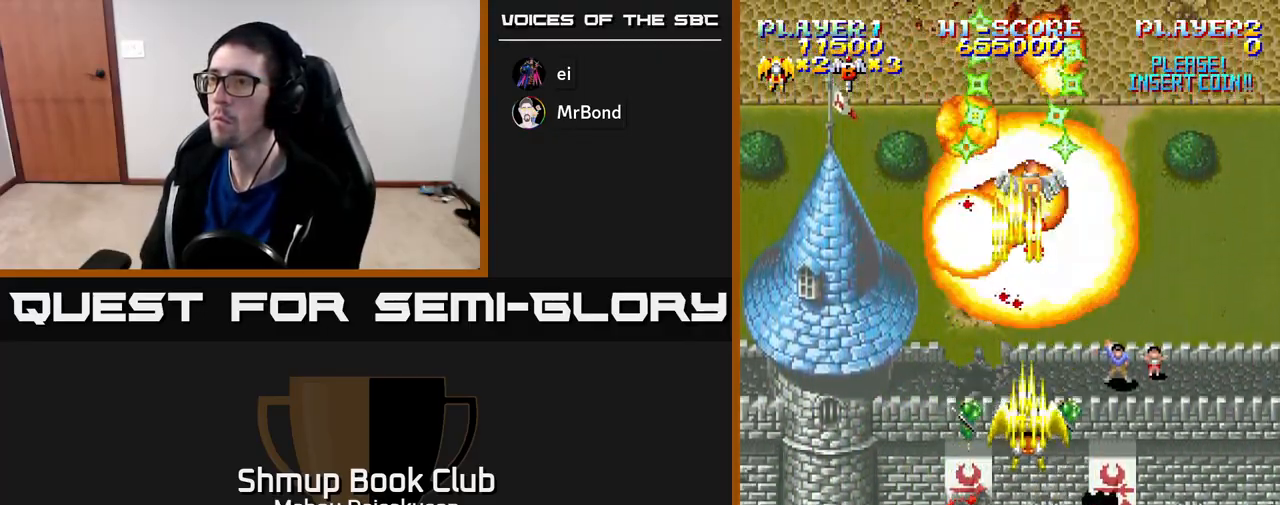
{"buttons": ["A", "DPAD_DOWN"], "right_stick": "center", "events": [[17, "DPAD_DOWN", "up"], [117, "DPAD_RIGHT", "up"], [317, "DPAD_LEFT", "down"], [450, "DPAD_DOWN", "down"], [483, "DPAD_LEFT", "up"]]}
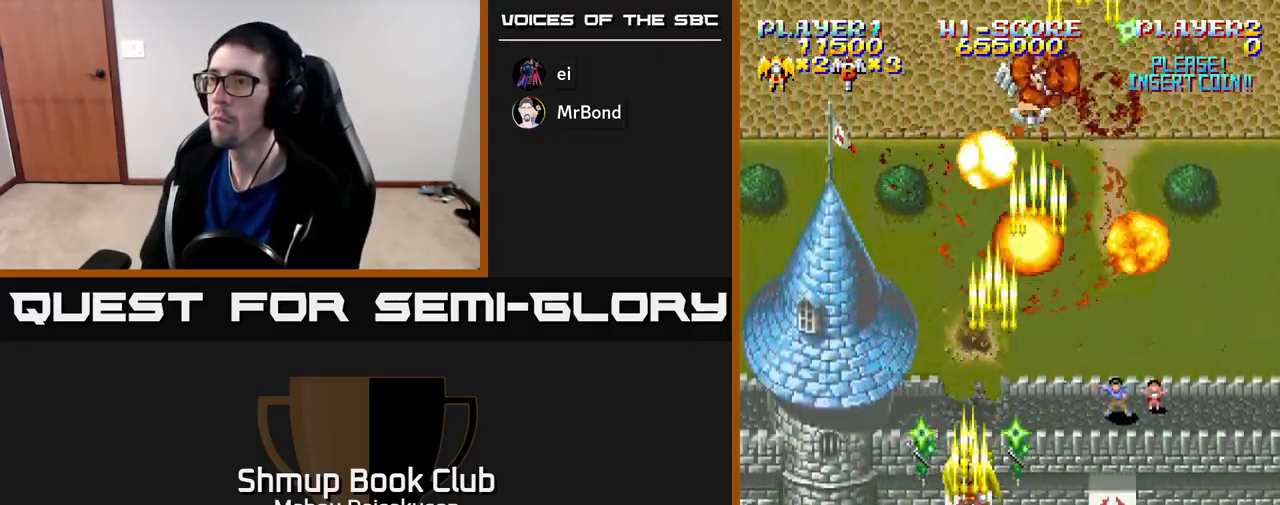
{"buttons": ["A", "DPAD_UP", "DPAD_LEFT"], "right_stick": "center", "events": [[67, "DPAD_RIGHT", "down"], [183, "DPAD_DOWN", "up"], [233, "DPAD_RIGHT", "up"], [367, "DPAD_RIGHT", "down"], [417, "DPAD_RIGHT", "up"], [483, "DPAD_LEFT", "down"], [483, "DPAD_UP", "down"]]}
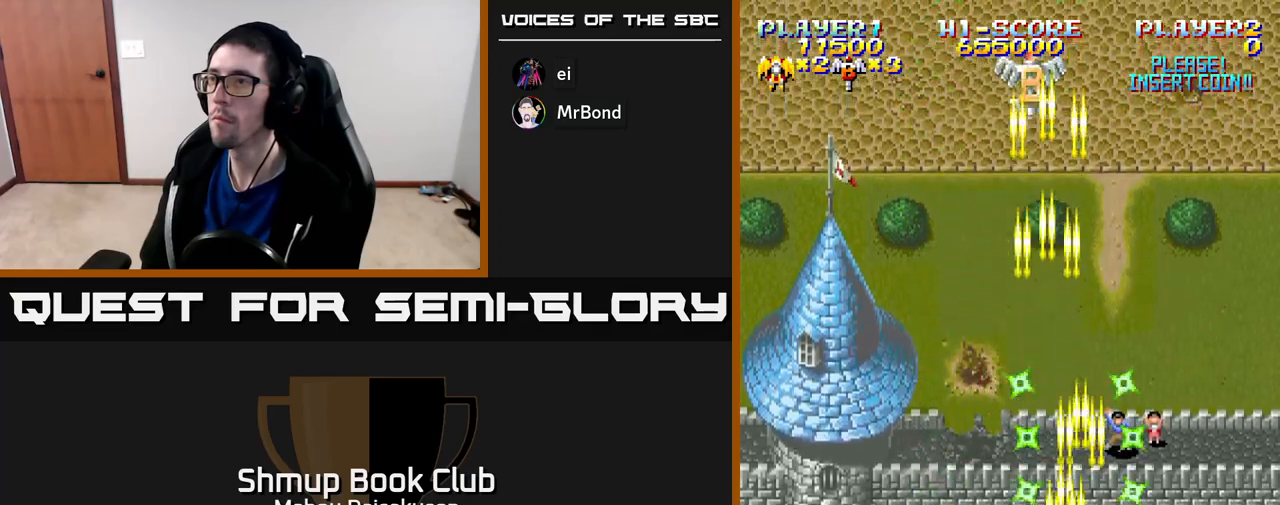
{"buttons": ["A", "DPAD_UP"], "right_stick": "center", "events": [[117, "DPAD_LEFT", "up"]]}
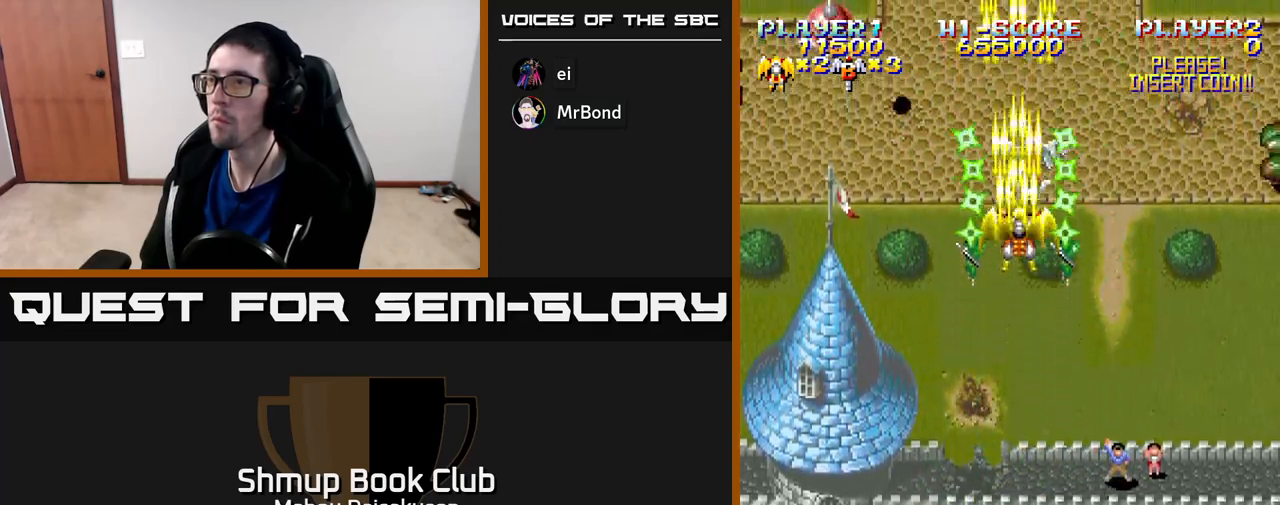
{"buttons": ["A", "DPAD_DOWN"], "right_stick": "center", "events": [[50, "DPAD_RIGHT", "down"], [117, "DPAD_UP", "up"], [167, "DPAD_DOWN", "down"], [167, "DPAD_RIGHT", "up"], [200, "DPAD_LEFT", "down"], [500, "DPAD_LEFT", "up"]]}
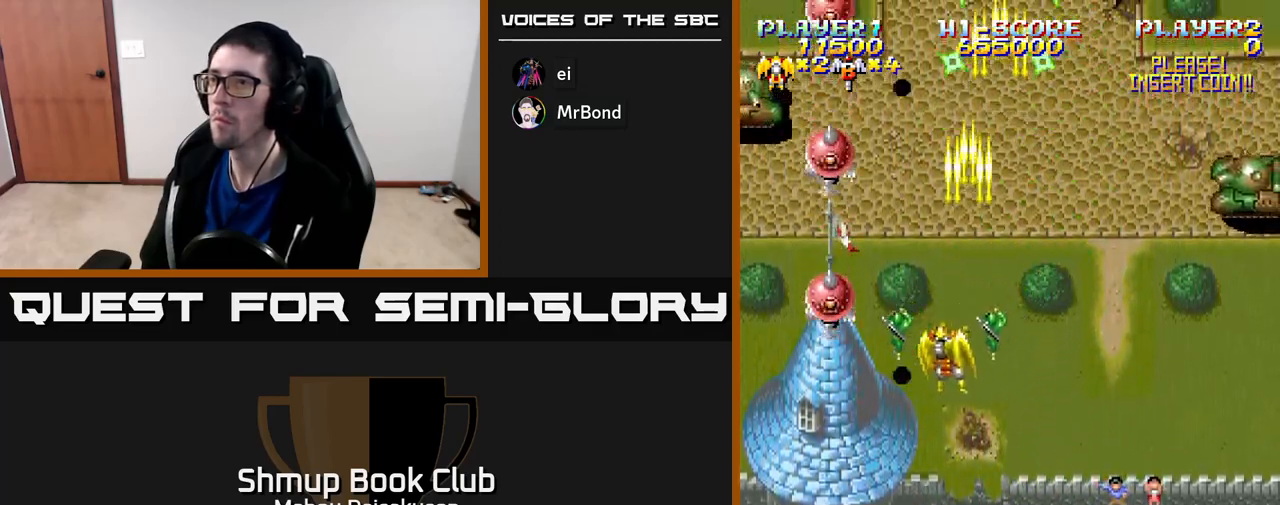
{"buttons": ["A", "DPAD_LEFT"], "right_stick": "center", "events": [[267, "DPAD_LEFT", "down"], [500, "DPAD_DOWN", "up"]]}
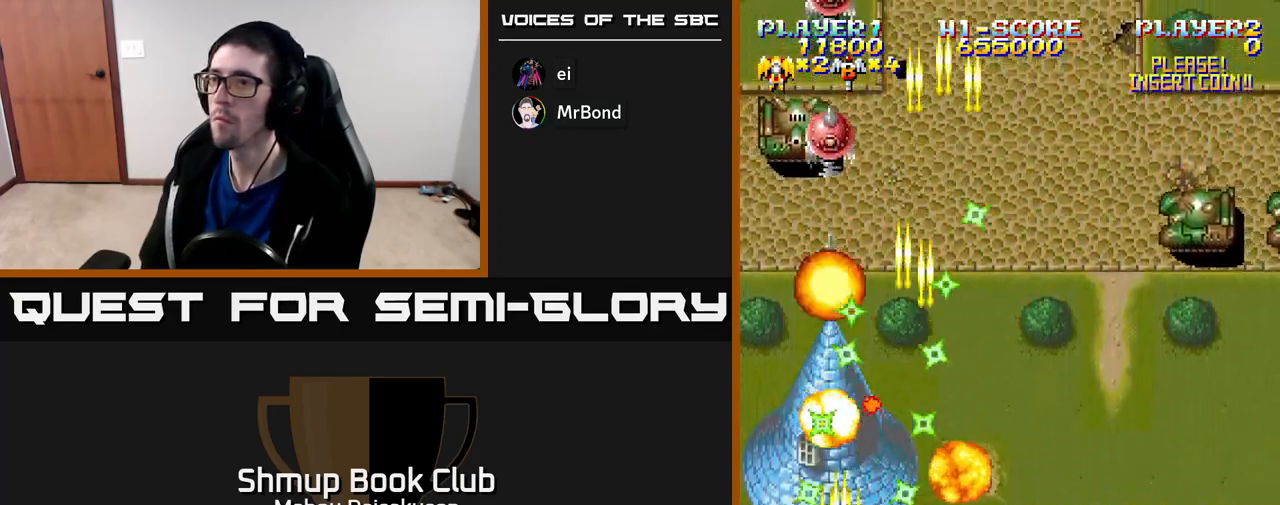
{"buttons": ["A"], "right_stick": "center", "events": [[67, "DPAD_UP", "down"], [117, "DPAD_LEFT", "up"], [317, "DPAD_RIGHT", "down"], [367, "DPAD_UP", "up"], [500, "DPAD_RIGHT", "up"]]}
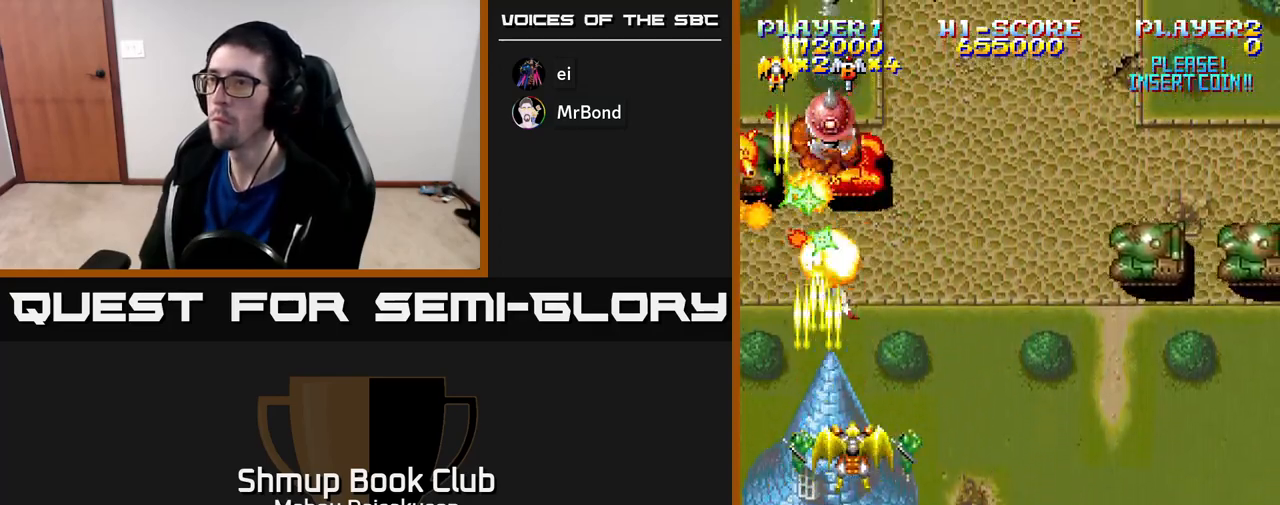
{"buttons": ["A", "DPAD_RIGHT"], "right_stick": "center", "events": [[17, "DPAD_UP", "down"], [50, "DPAD_LEFT", "down"], [83, "DPAD_UP", "up"], [133, "DPAD_DOWN", "down"], [217, "DPAD_LEFT", "up"], [383, "DPAD_RIGHT", "down"], [467, "DPAD_DOWN", "up"]]}
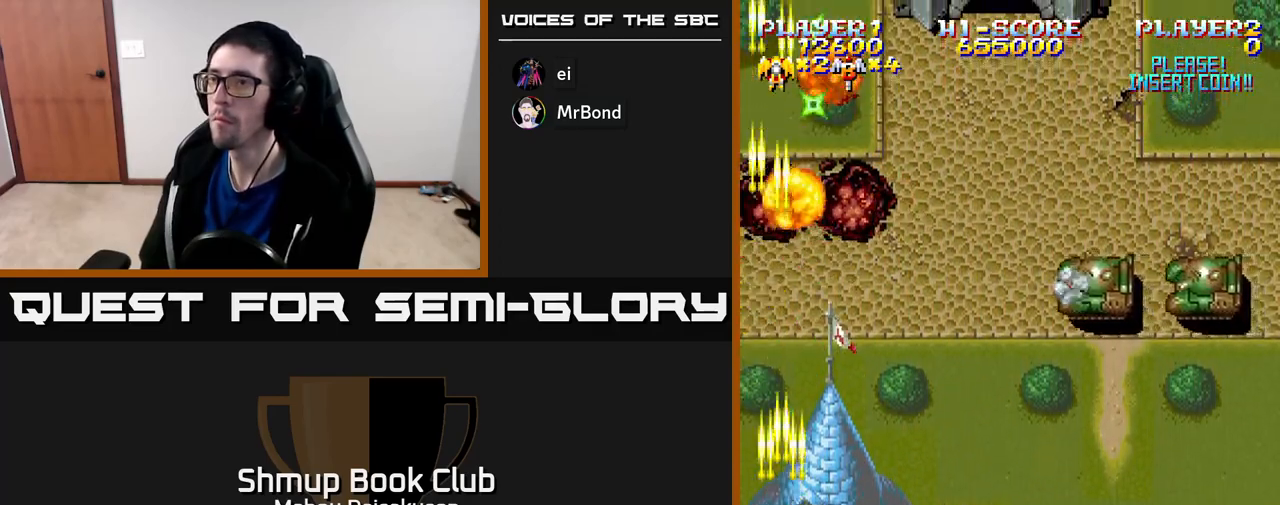
{"buttons": ["A", "DPAD_UP"], "right_stick": "center", "events": [[317, "DPAD_UP", "down"], [333, "DPAD_RIGHT", "up"], [383, "DPAD_RIGHT", "down"], [500, "DPAD_RIGHT", "up"]]}
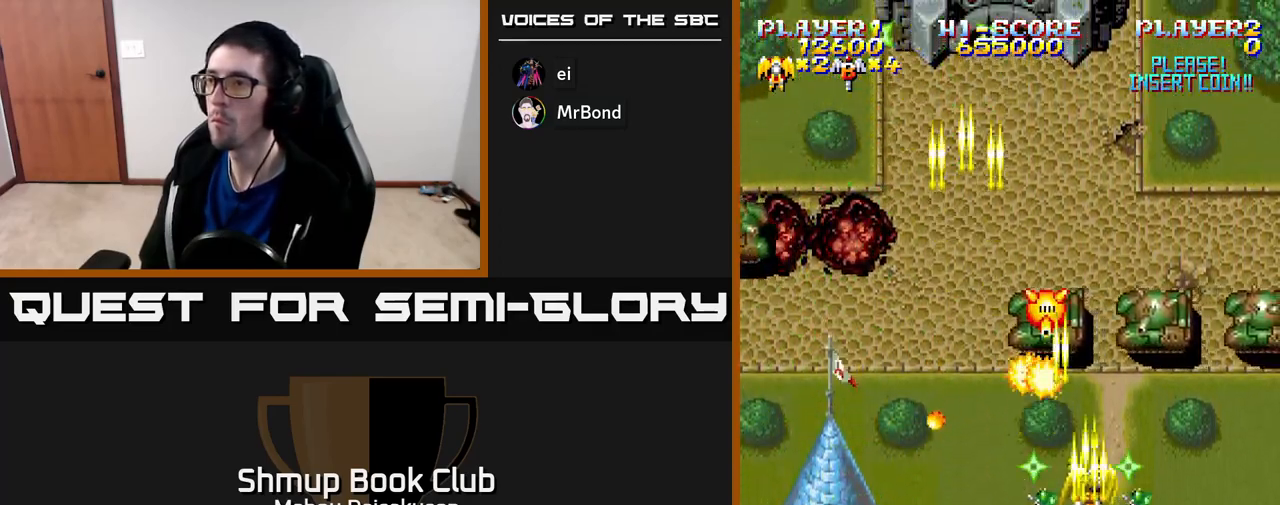
{"buttons": ["A", "DPAD_DOWN", "DPAD_LEFT"], "right_stick": "center", "events": [[33, "DPAD_RIGHT", "down"], [33, "DPAD_UP", "up"], [383, "DPAD_DOWN", "down"], [383, "DPAD_RIGHT", "up"], [417, "DPAD_LEFT", "down"]]}
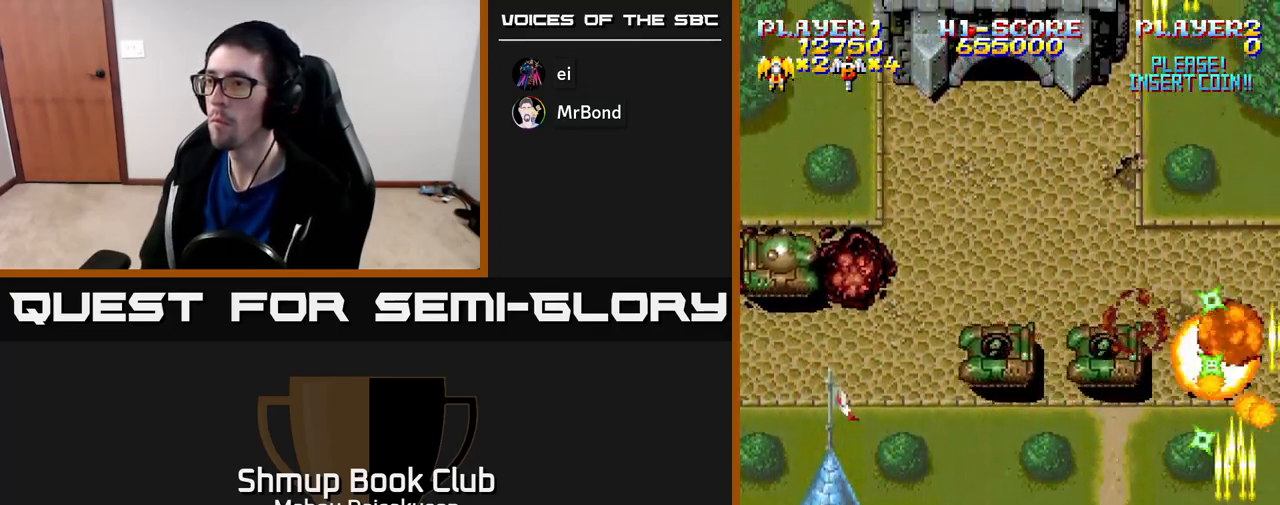
{"buttons": ["A", "DPAD_LEFT"], "right_stick": "center", "events": [[83, "DPAD_DOWN", "up"]]}
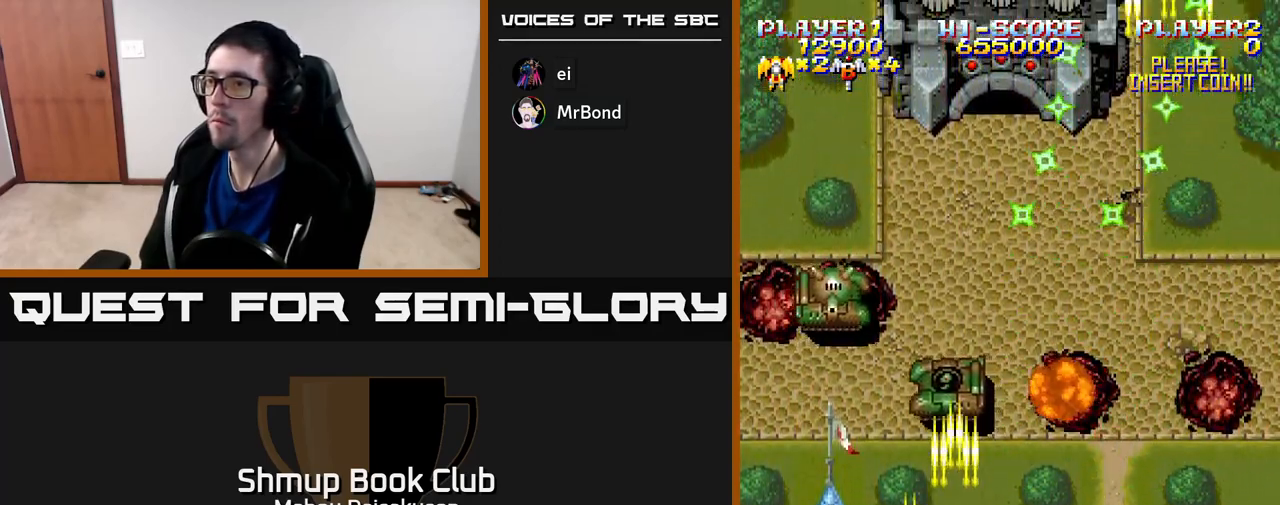
{"buttons": ["A", "DPAD_RIGHT"], "right_stick": "center", "events": [[117, "DPAD_UP", "down"], [167, "DPAD_LEFT", "up"], [233, "DPAD_RIGHT", "down"], [250, "DPAD_UP", "up"]]}
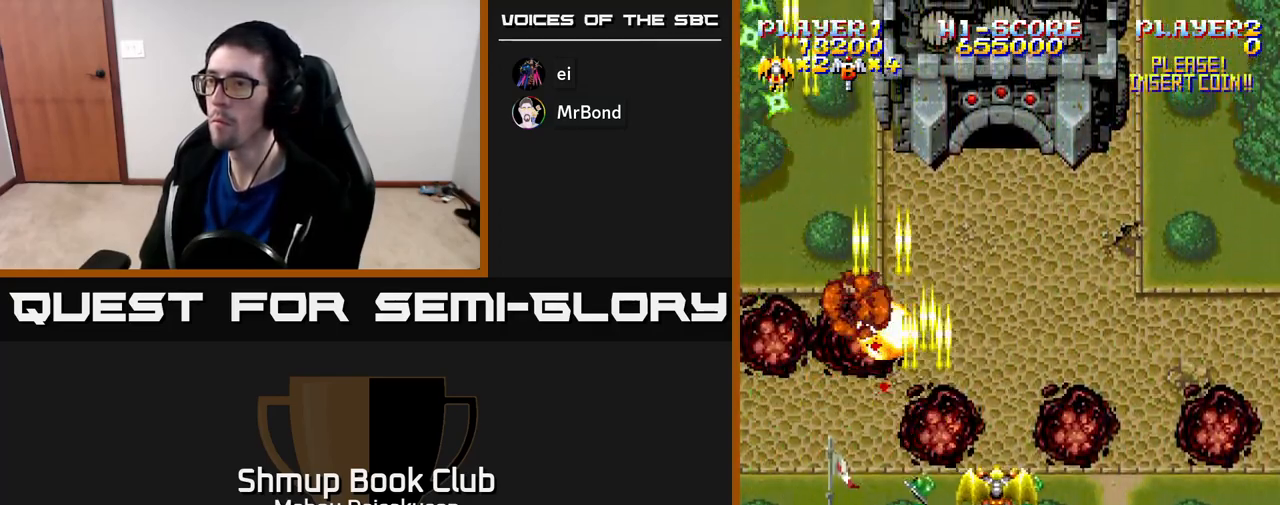
{"buttons": ["A", "DPAD_LEFT"], "right_stick": "center", "events": [[300, "DPAD_RIGHT", "up"], [317, "DPAD_LEFT", "down"], [317, "DPAD_UP", "down"], [333, "DPAD_UP", "up"]]}
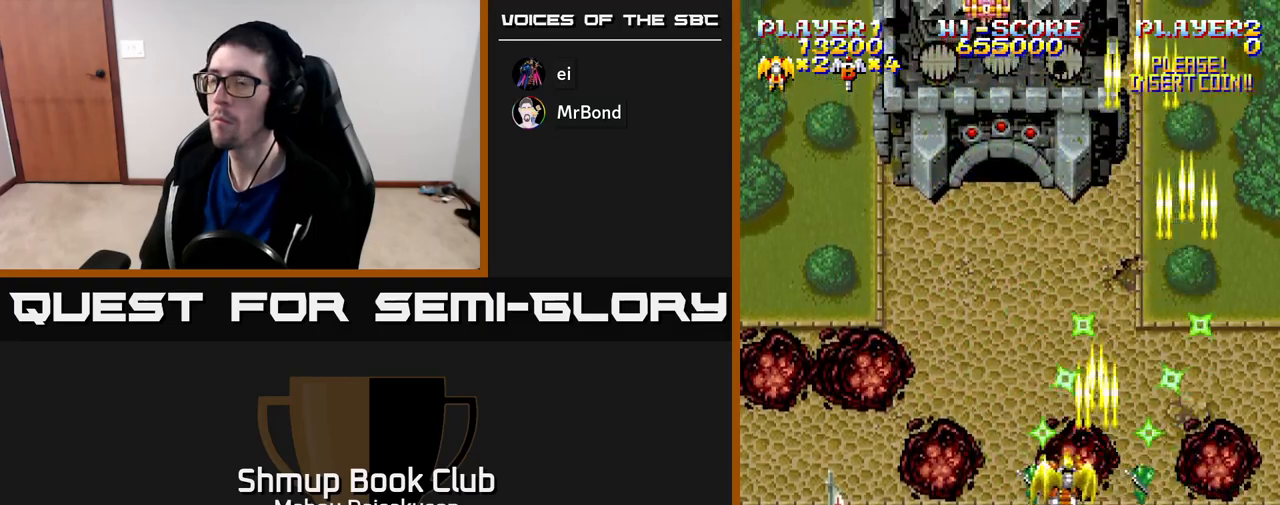
{"buttons": ["A"], "right_stick": "center", "events": [[67, "DPAD_UP", "down"], [200, "DPAD_LEFT", "up"], [350, "DPAD_UP", "up"]]}
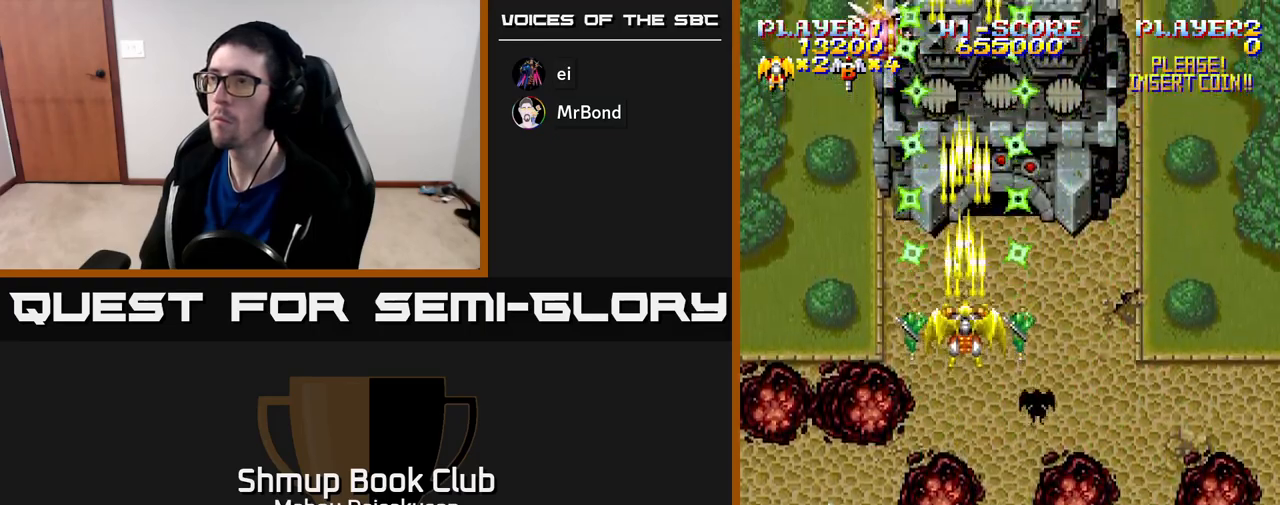
{"buttons": ["A"], "right_stick": "center", "events": [[233, "DPAD_RIGHT", "down"], [317, "DPAD_RIGHT", "up"]]}
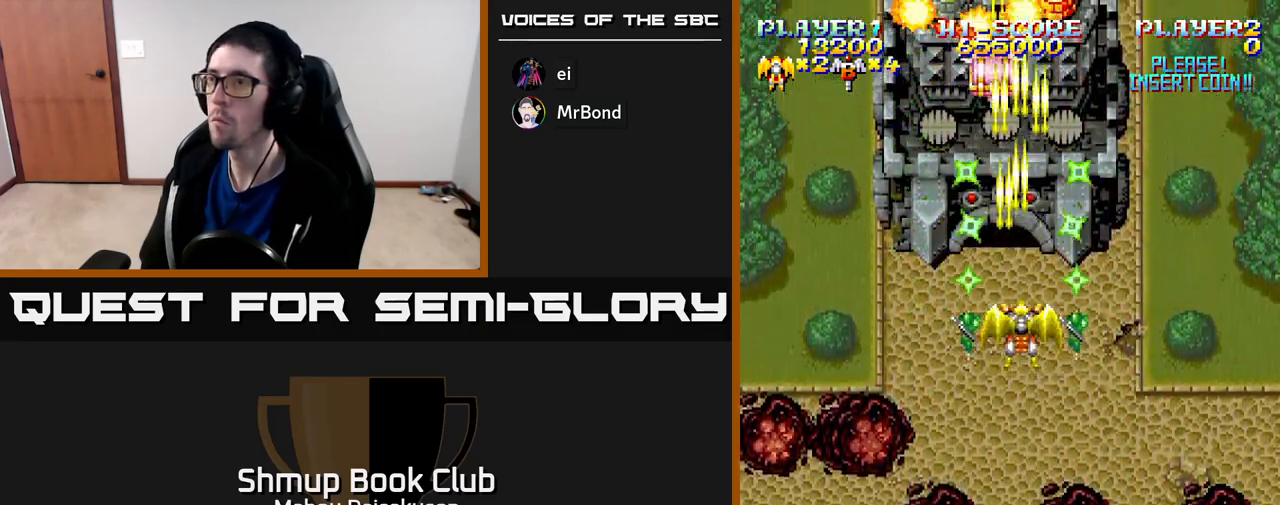
{"buttons": ["A"], "right_stick": "center", "events": [[200, "DPAD_LEFT", "down"], [250, "DPAD_LEFT", "up"]]}